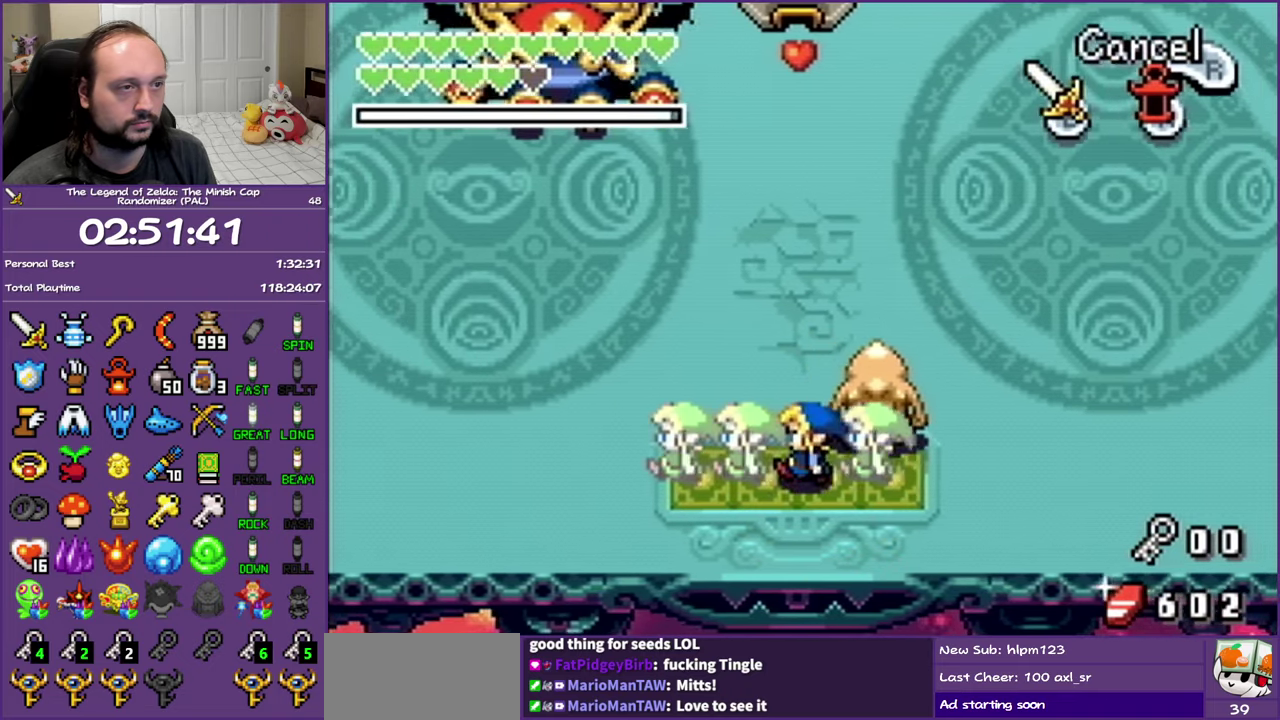
Gameplay with a controller (Nintendo layout); each line is a JSON object with the inputs held at the frame after it. "events" lists button and stick changes between this image and that frame as [ms after this image, input, new state], when the widget could be followed in between. Not read: L3 R3 left_stick.
{"buttons": ["DPAD_LEFT"], "events": []}
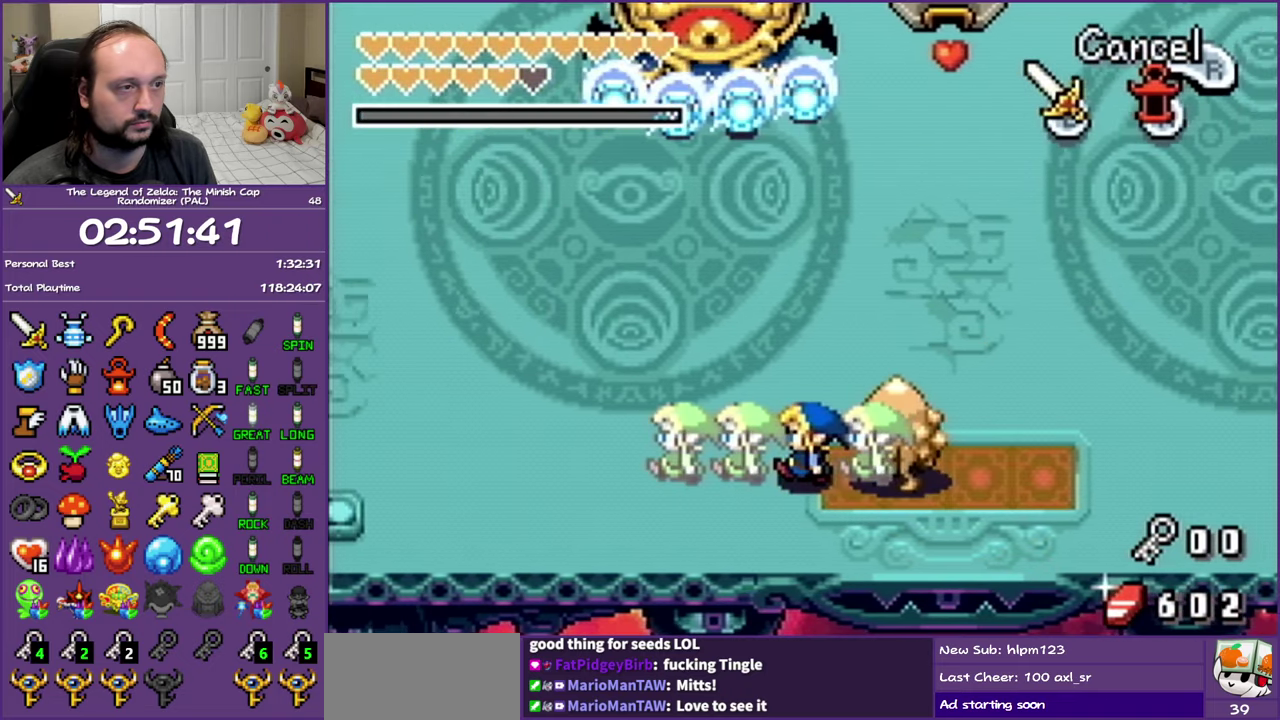
{"buttons": ["B", "DPAD_LEFT"], "events": [[67, "DPAD_UP", "down"], [117, "DPAD_LEFT", "up"], [150, "B", "down"], [283, "DPAD_UP", "up"], [467, "DPAD_LEFT", "down"]]}
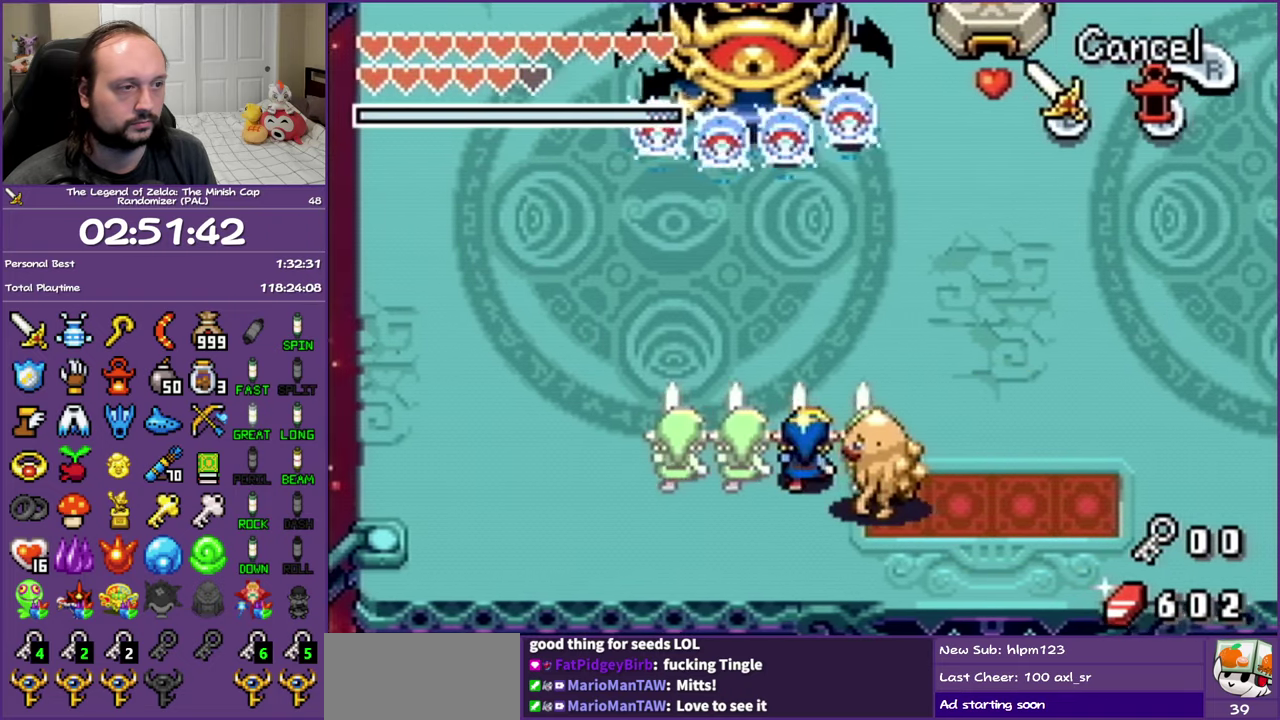
{"buttons": [], "events": [[50, "DPAD_LEFT", "up"], [367, "B", "up"]]}
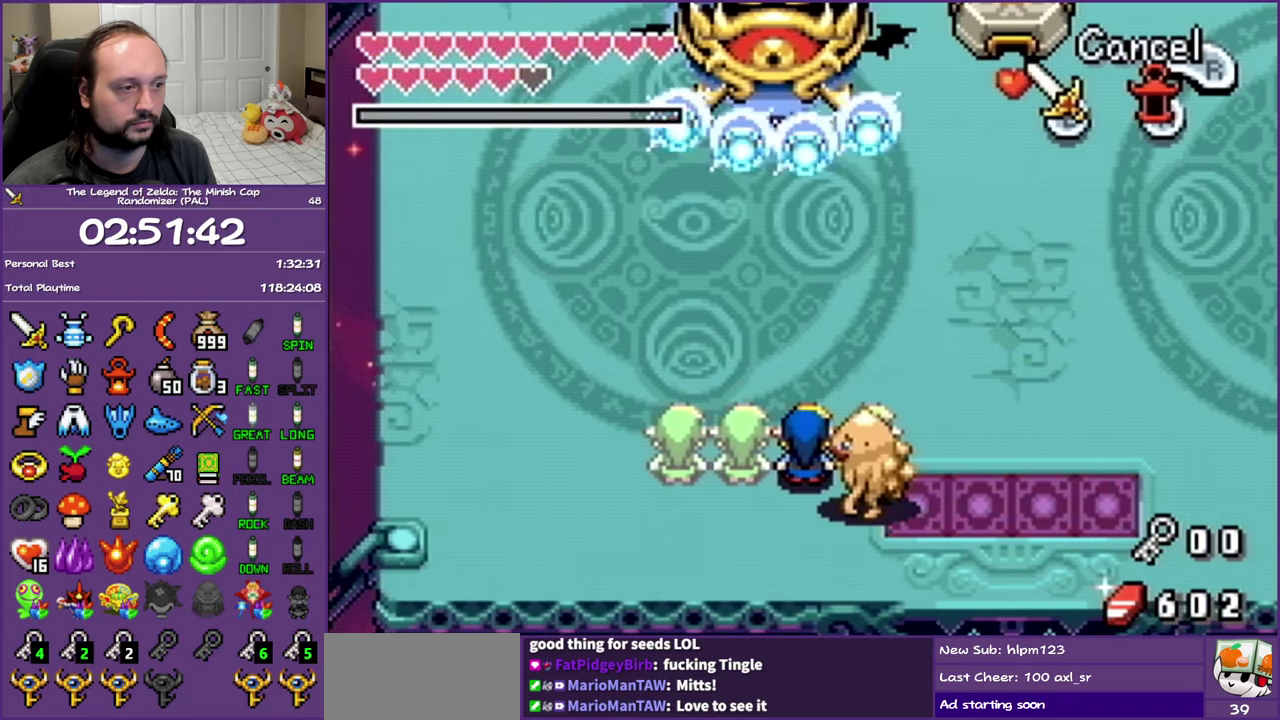
{"buttons": [], "events": []}
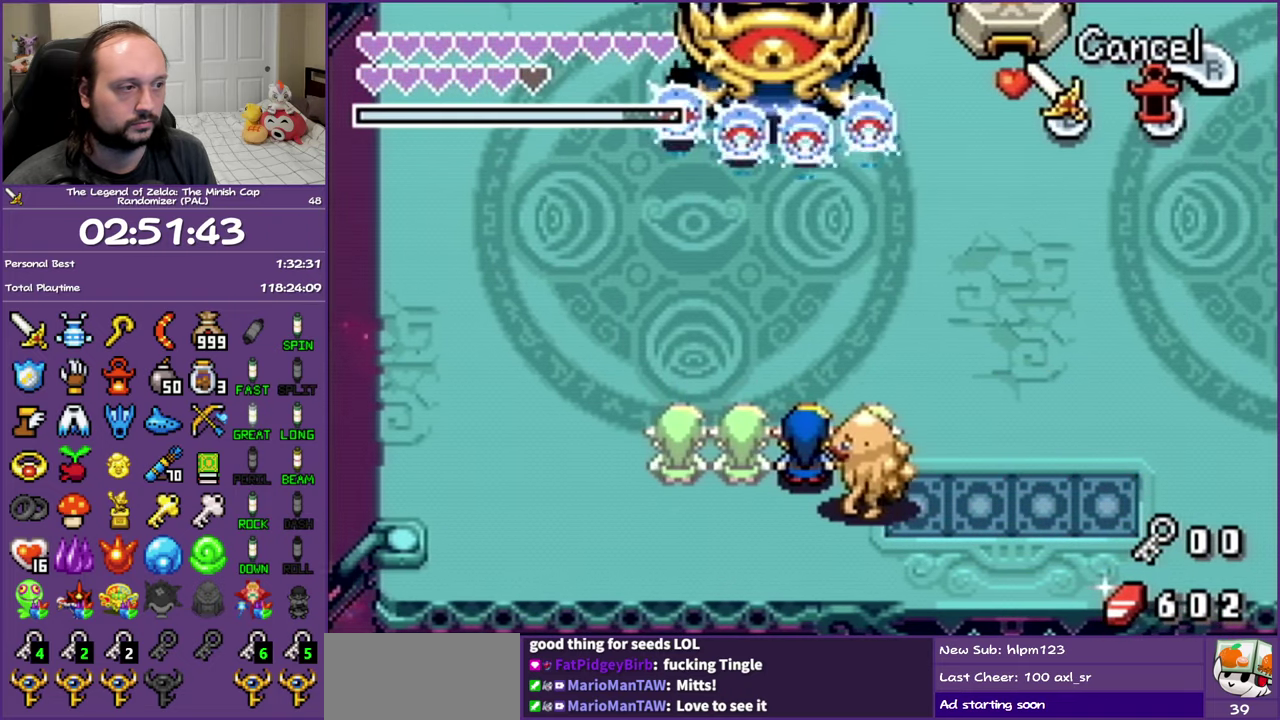
{"buttons": [], "events": []}
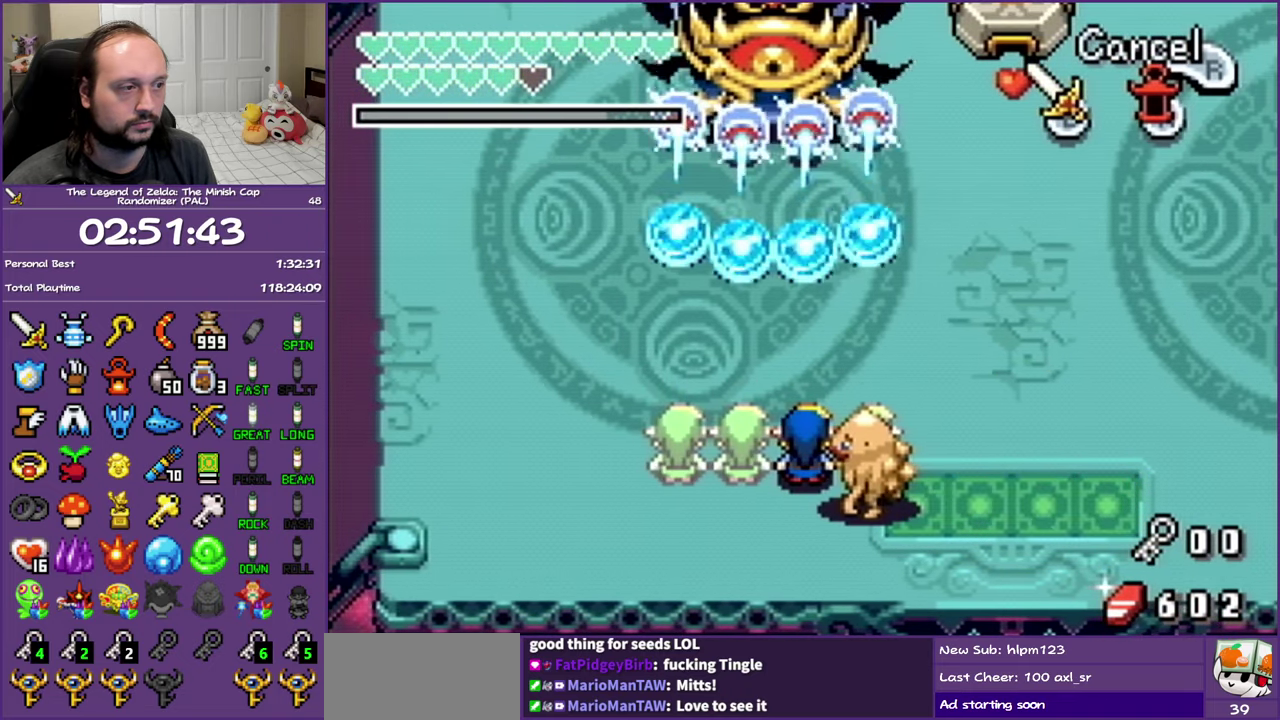
{"buttons": ["DPAD_UP"], "events": [[183, "B", "down"], [350, "B", "up"], [433, "DPAD_UP", "down"]]}
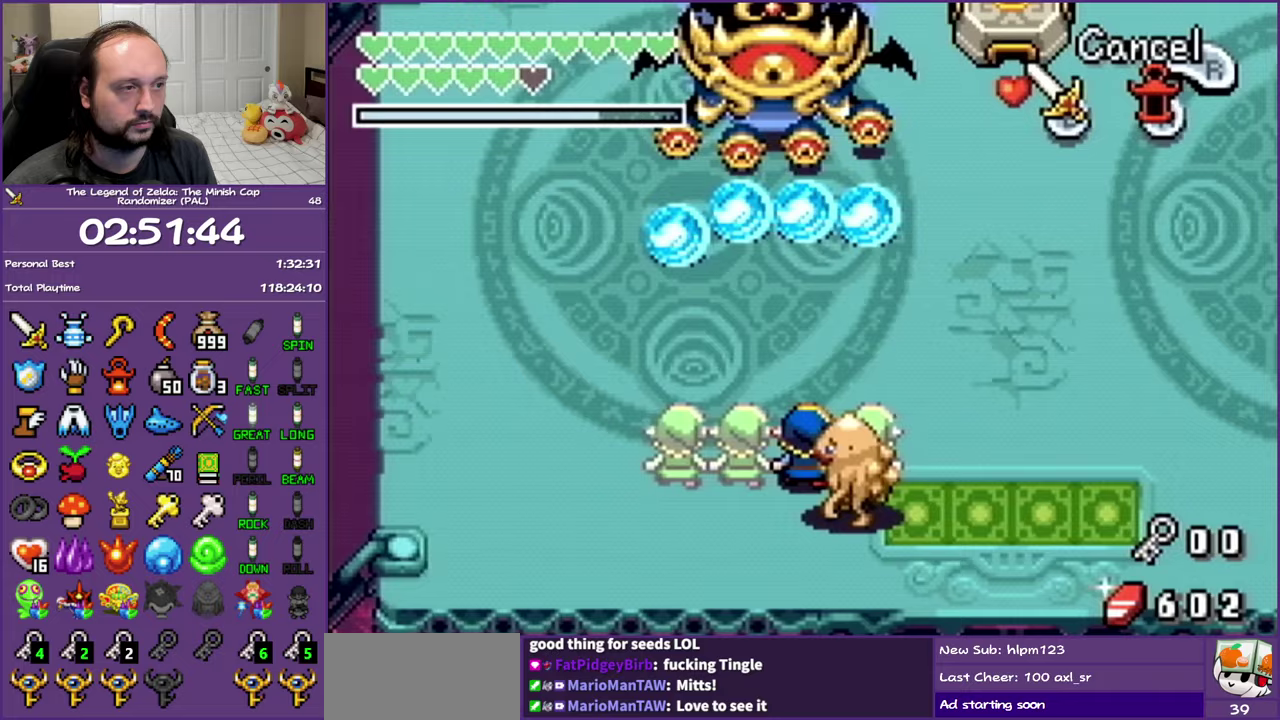
{"buttons": ["DPAD_UP"], "events": [[117, "DPAD_RIGHT", "down"], [200, "DPAD_UP", "up"], [350, "DPAD_UP", "down"], [450, "DPAD_RIGHT", "up"]]}
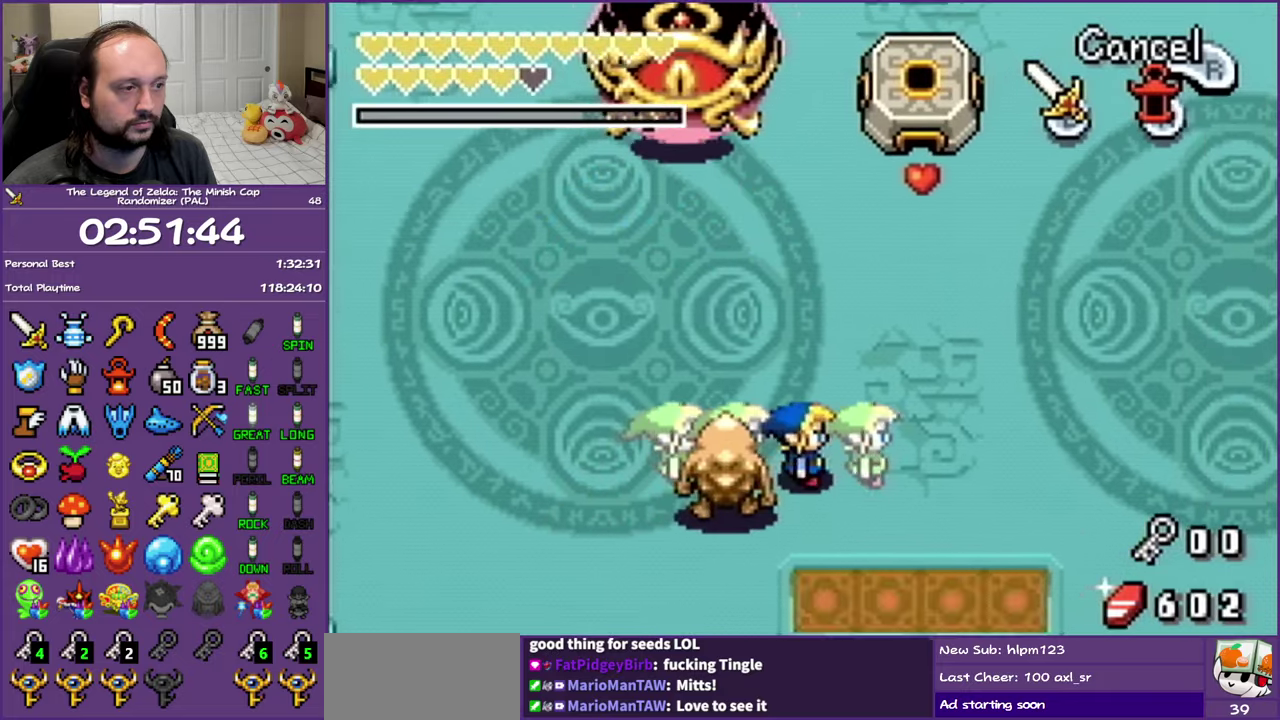
{"buttons": ["DPAD_UP", "DPAD_LEFT"], "events": [[100, "DPAD_LEFT", "down"]]}
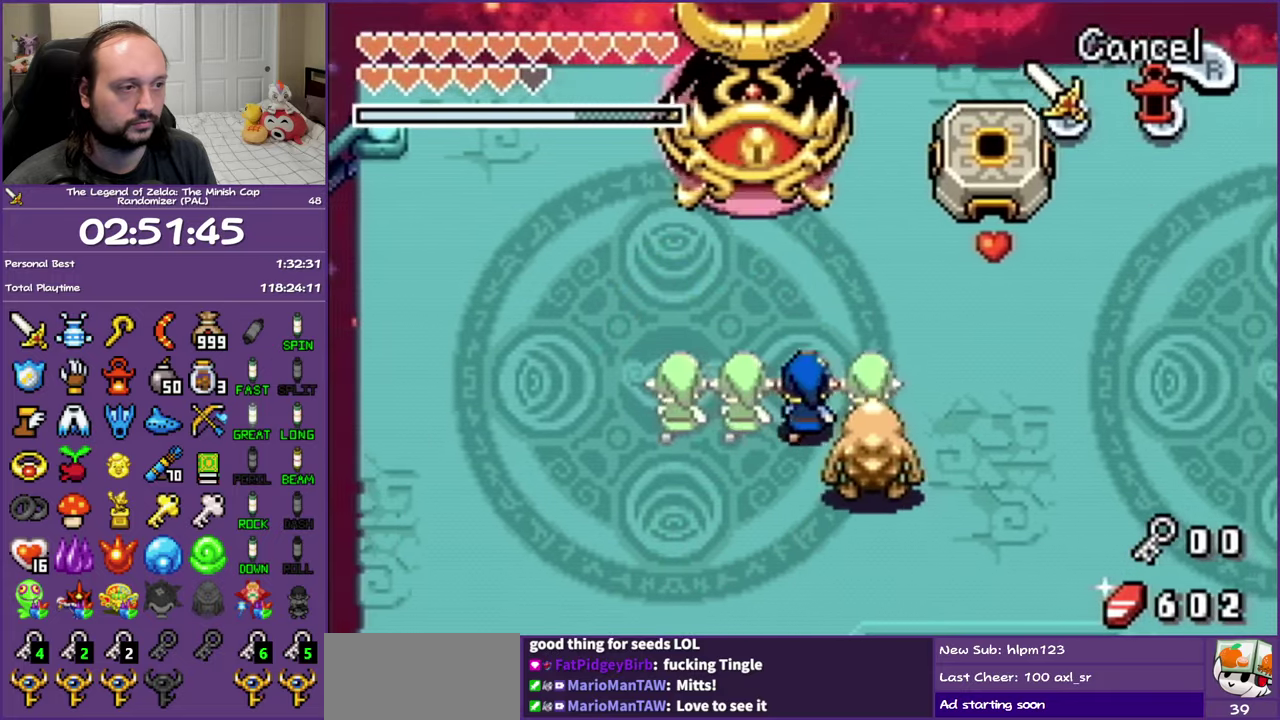
{"buttons": ["B", "DPAD_UP"], "events": [[67, "DPAD_LEFT", "up"], [483, "B", "down"]]}
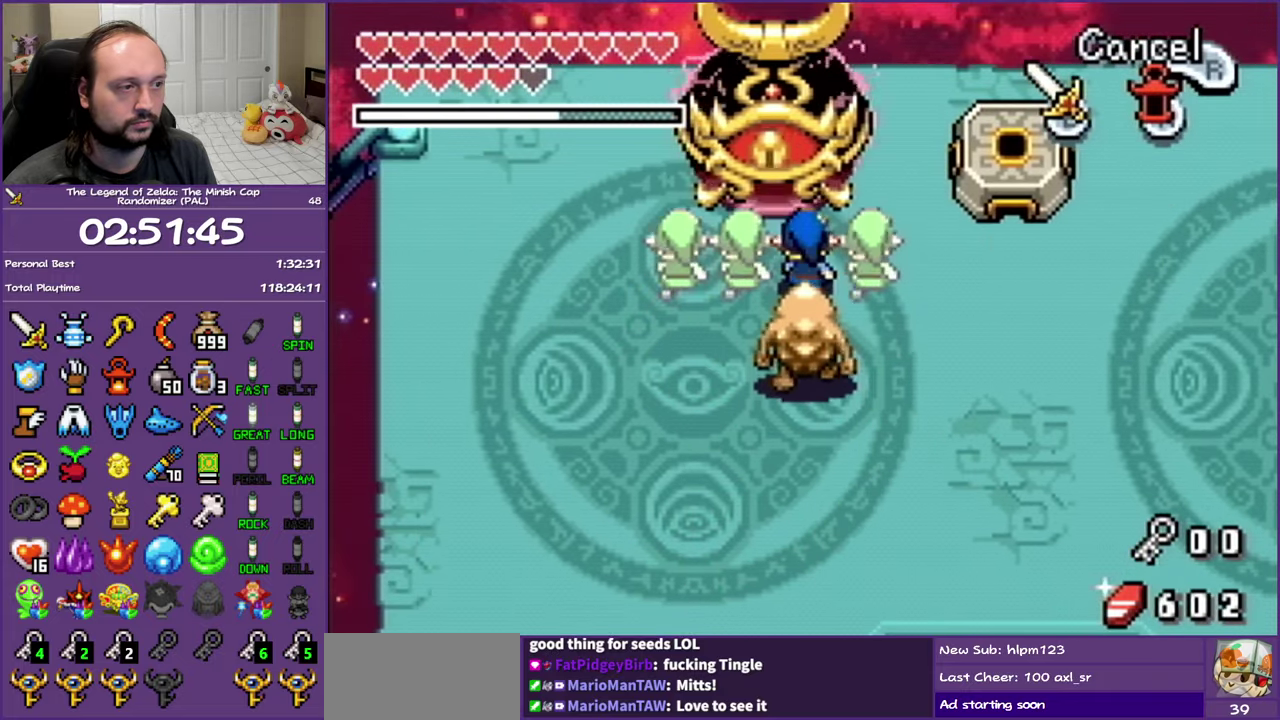
{"buttons": [], "events": [[33, "B", "up"], [33, "DPAD_UP", "up"], [117, "B", "down"], [200, "B", "up"], [283, "B", "down"], [350, "B", "up"], [417, "B", "down"], [500, "B", "up"]]}
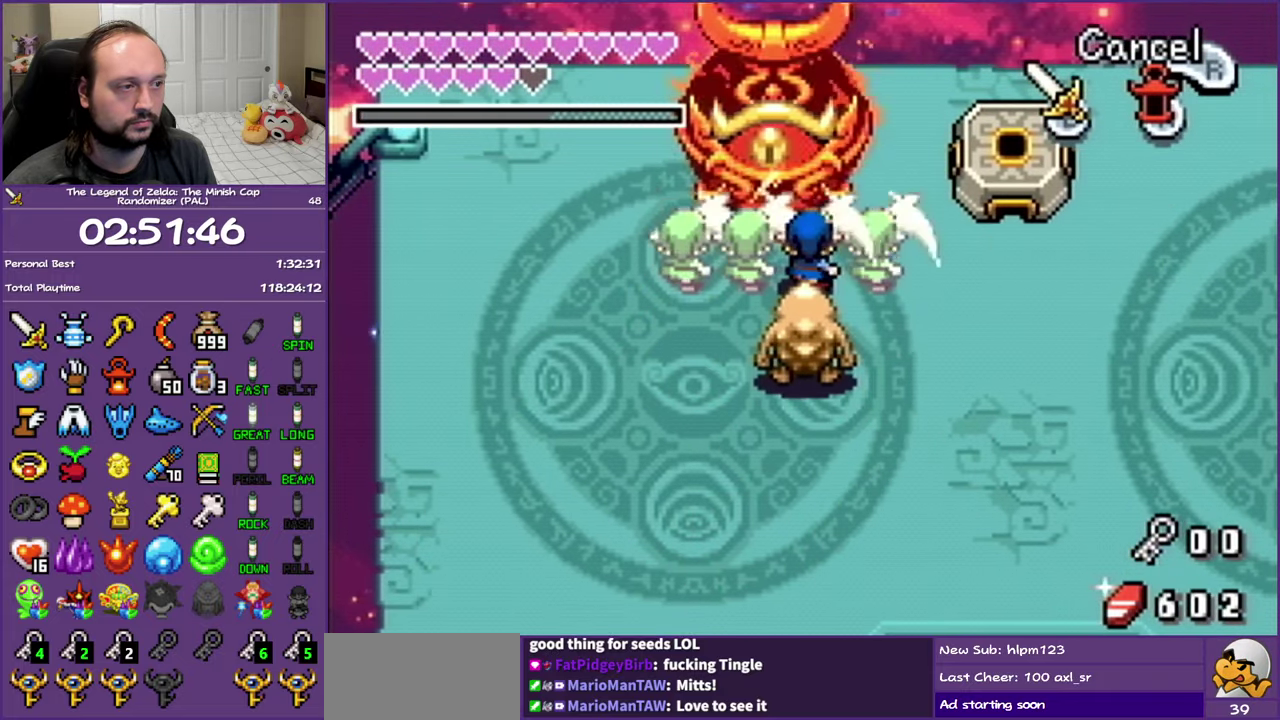
{"buttons": ["B", "DPAD_DOWN"], "events": [[150, "R1", "down"], [250, "R1", "up"], [417, "DPAD_DOWN", "down"], [483, "B", "down"]]}
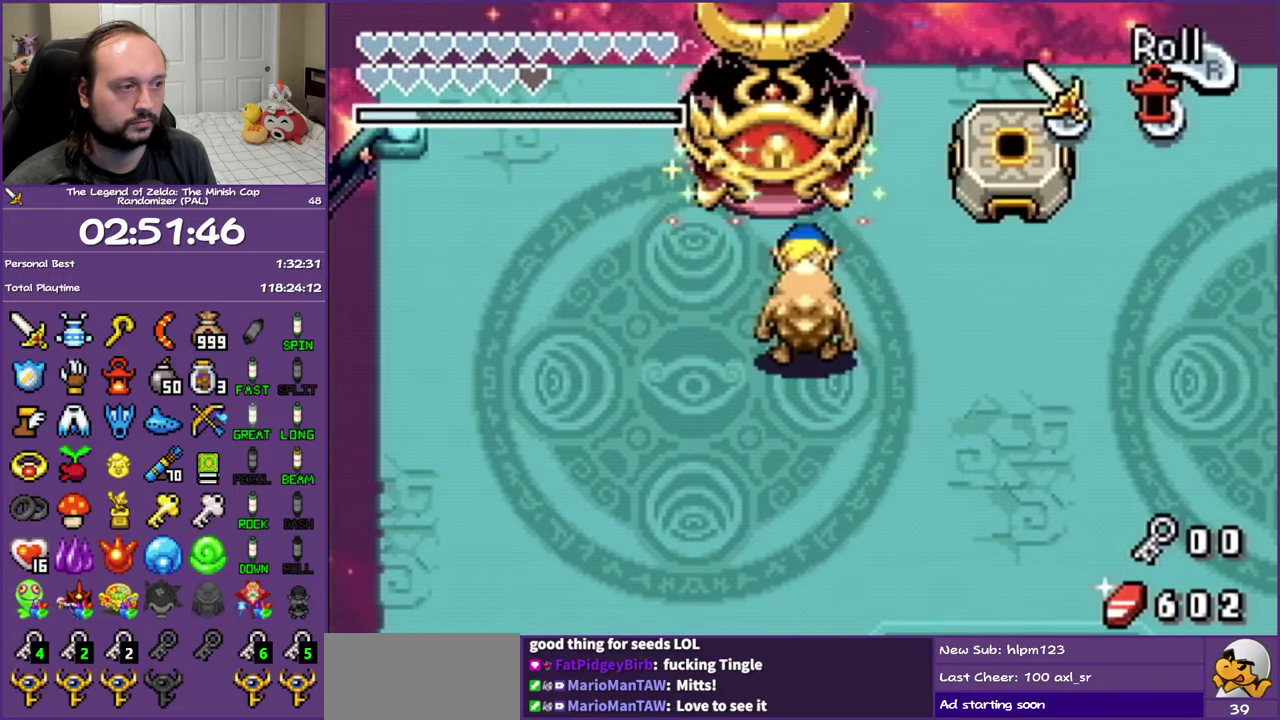
{"buttons": ["B", "DPAD_DOWN"], "events": []}
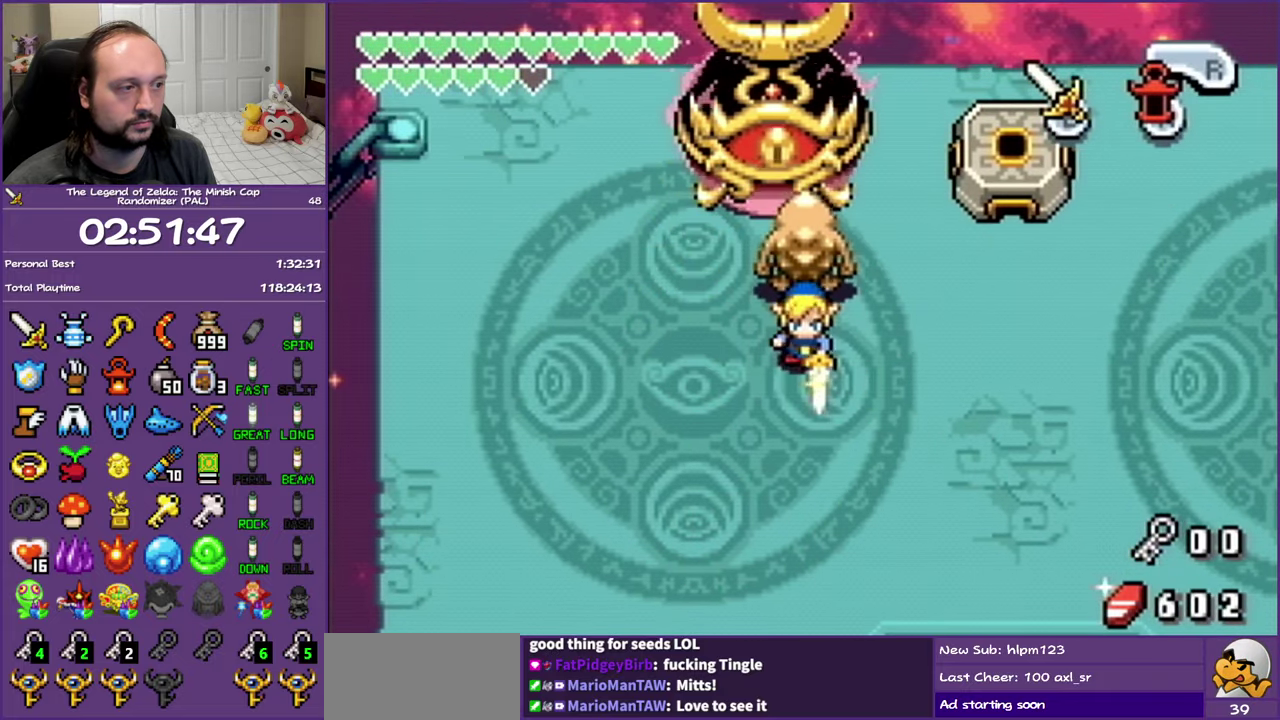
{"buttons": ["B", "DPAD_DOWN", "DPAD_RIGHT"], "events": [[350, "DPAD_RIGHT", "down"]]}
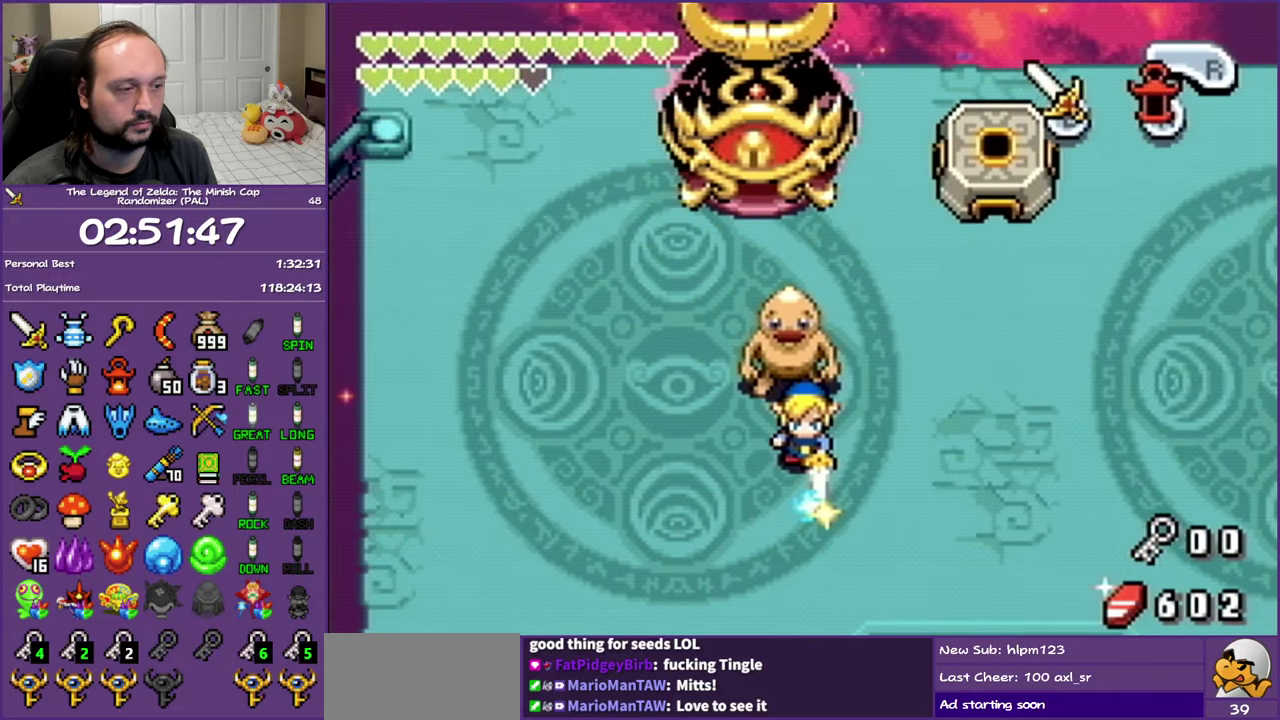
{"buttons": ["B", "DPAD_DOWN", "DPAD_RIGHT"], "events": []}
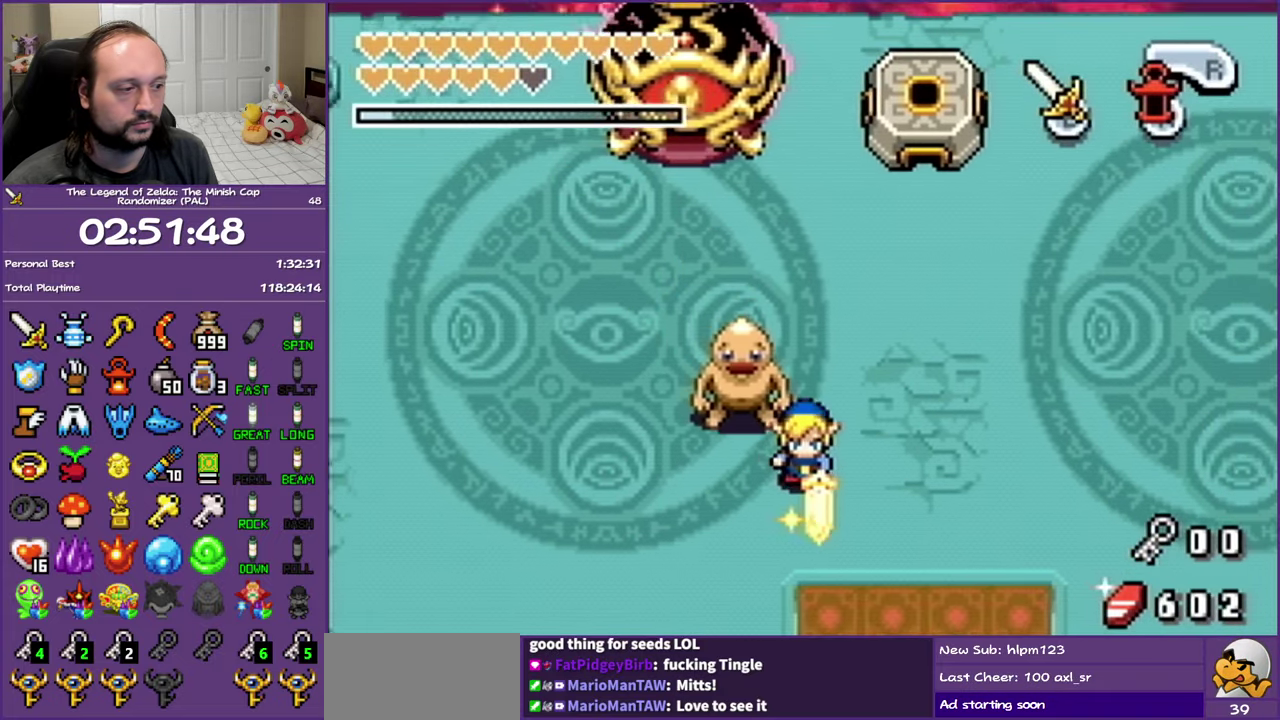
{"buttons": ["B", "DPAD_DOWN"], "events": [[200, "DPAD_RIGHT", "up"]]}
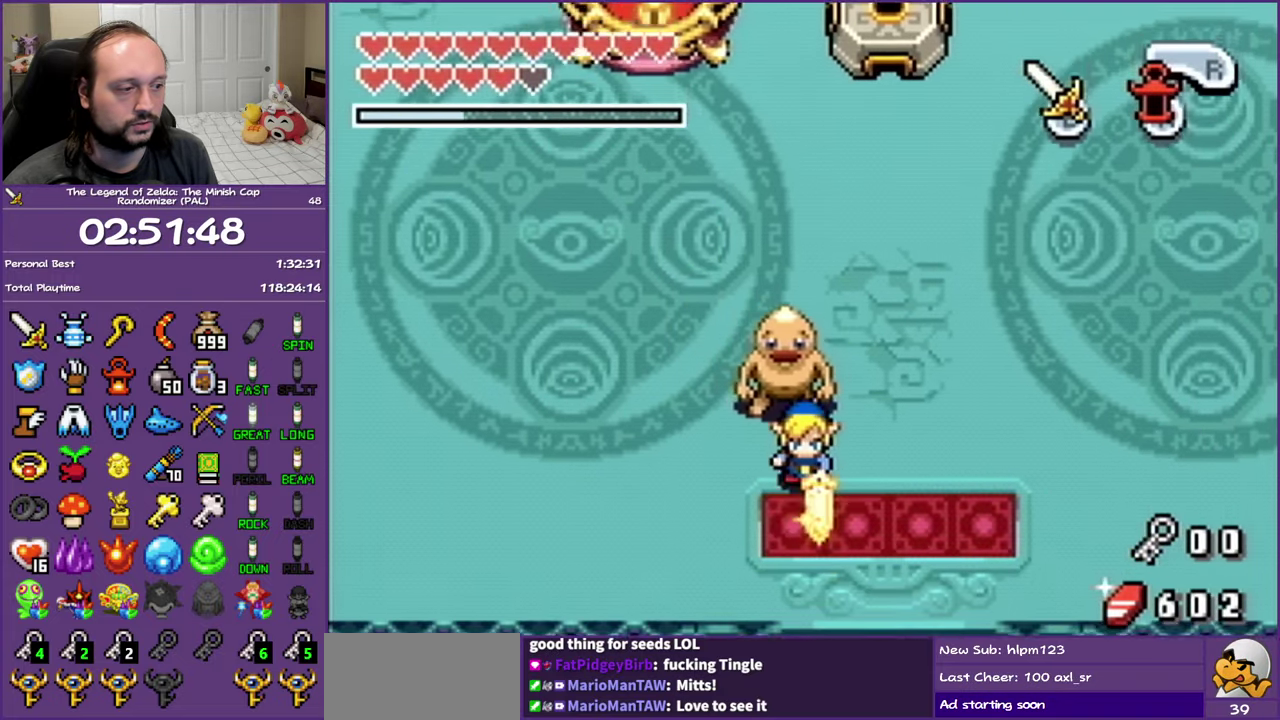
{"buttons": ["B", "DPAD_RIGHT"], "events": [[217, "DPAD_DOWN", "up"], [283, "DPAD_RIGHT", "down"]]}
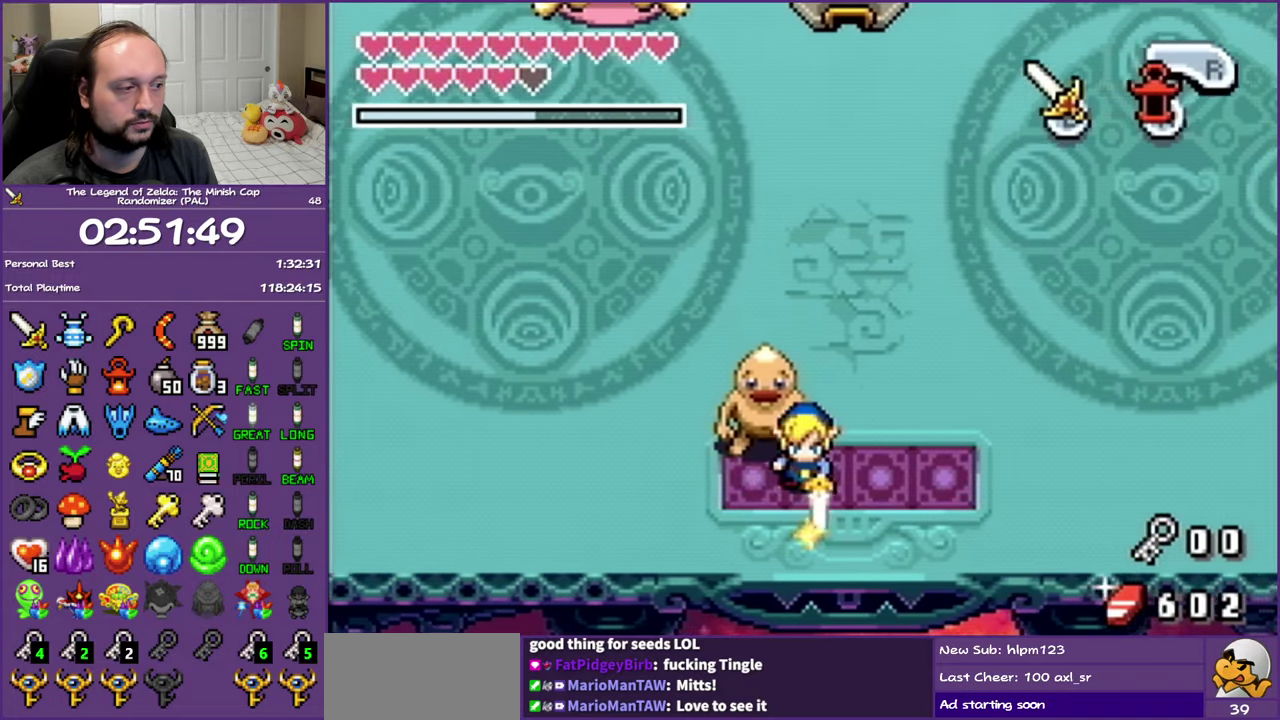
{"buttons": ["B", "DPAD_RIGHT"], "events": []}
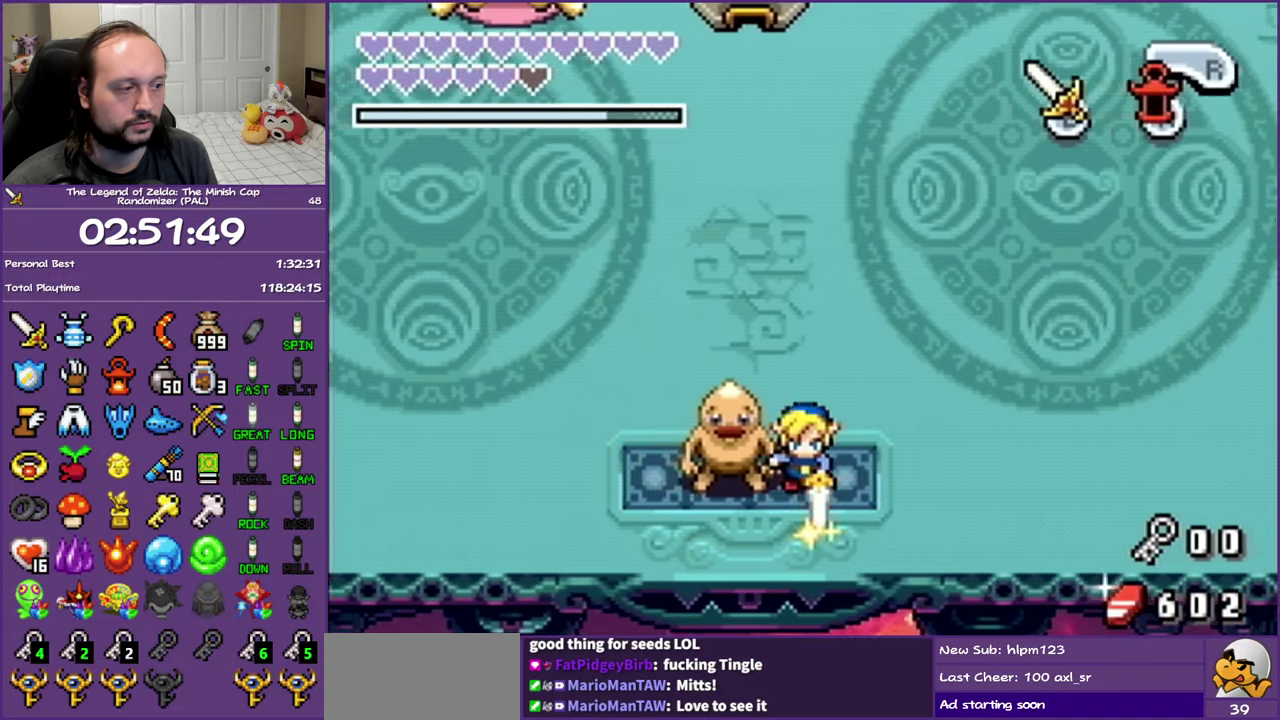
{"buttons": ["B", "DPAD_LEFT"], "events": [[233, "DPAD_RIGHT", "up"], [383, "DPAD_LEFT", "down"]]}
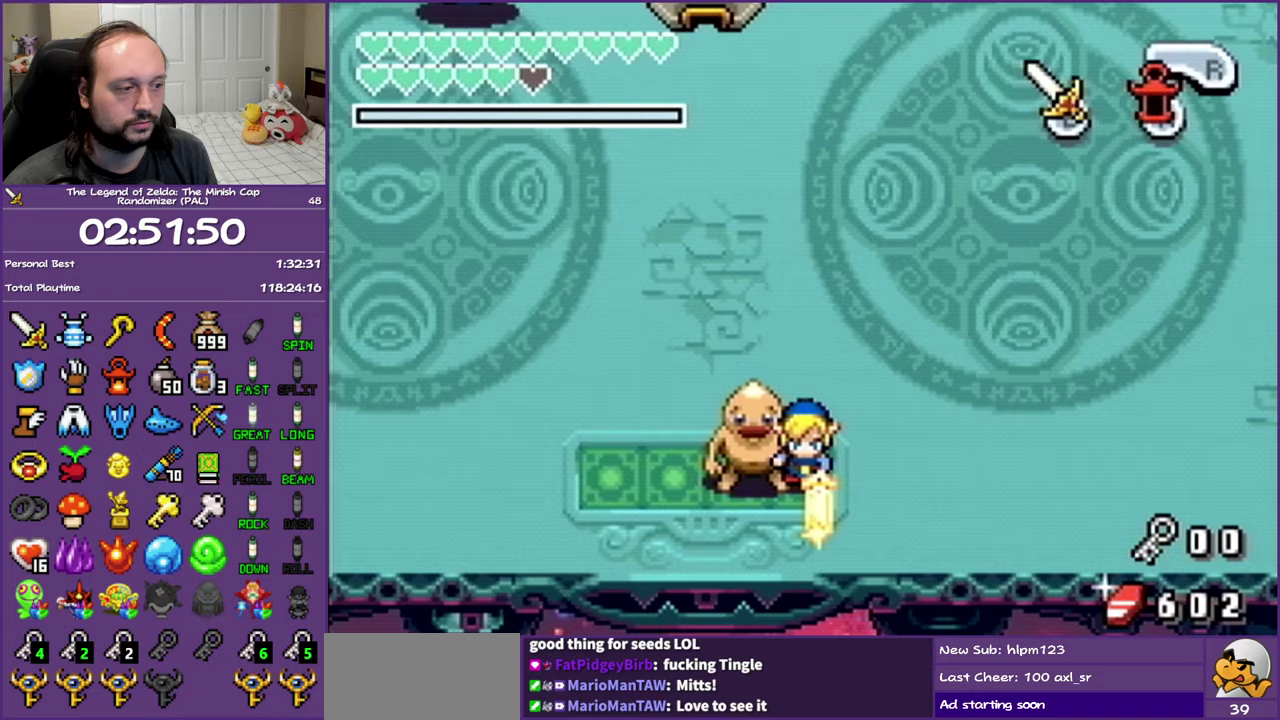
{"buttons": ["B", "DPAD_LEFT"], "events": [[83, "DPAD_UP", "down"], [450, "DPAD_UP", "up"]]}
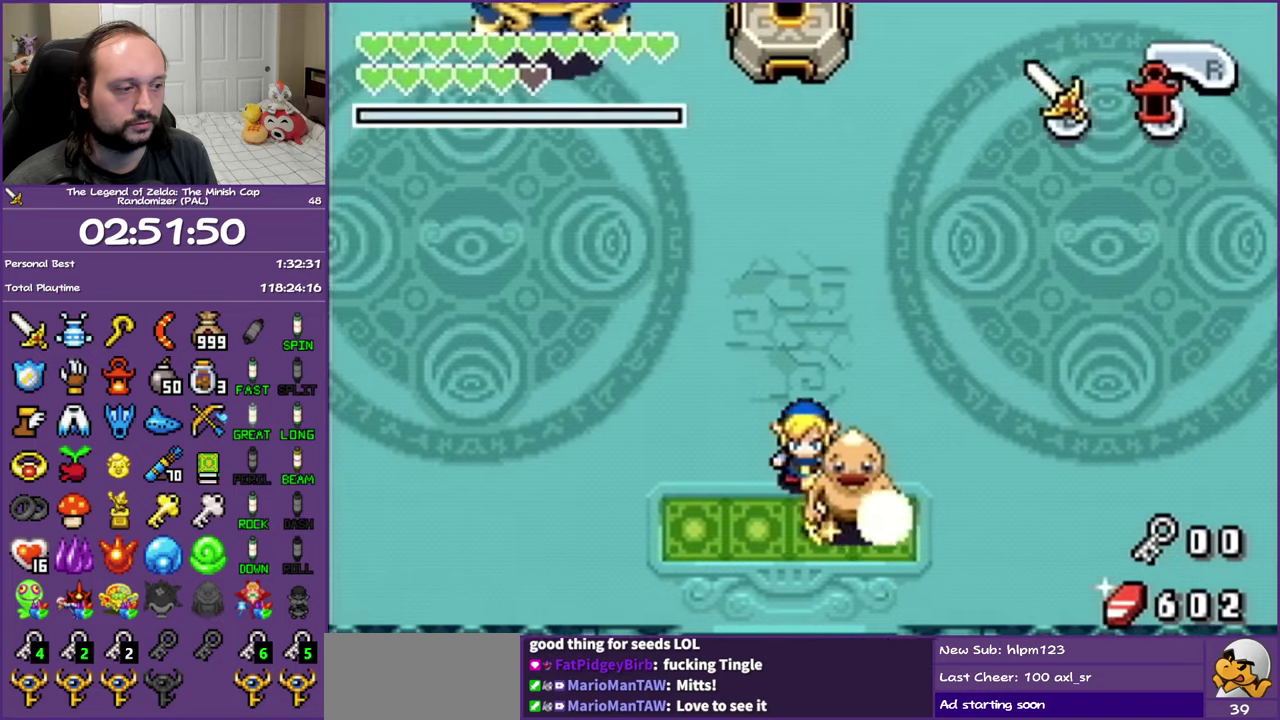
{"buttons": ["B", "DPAD_DOWN"], "events": [[400, "DPAD_DOWN", "down"], [467, "DPAD_LEFT", "up"]]}
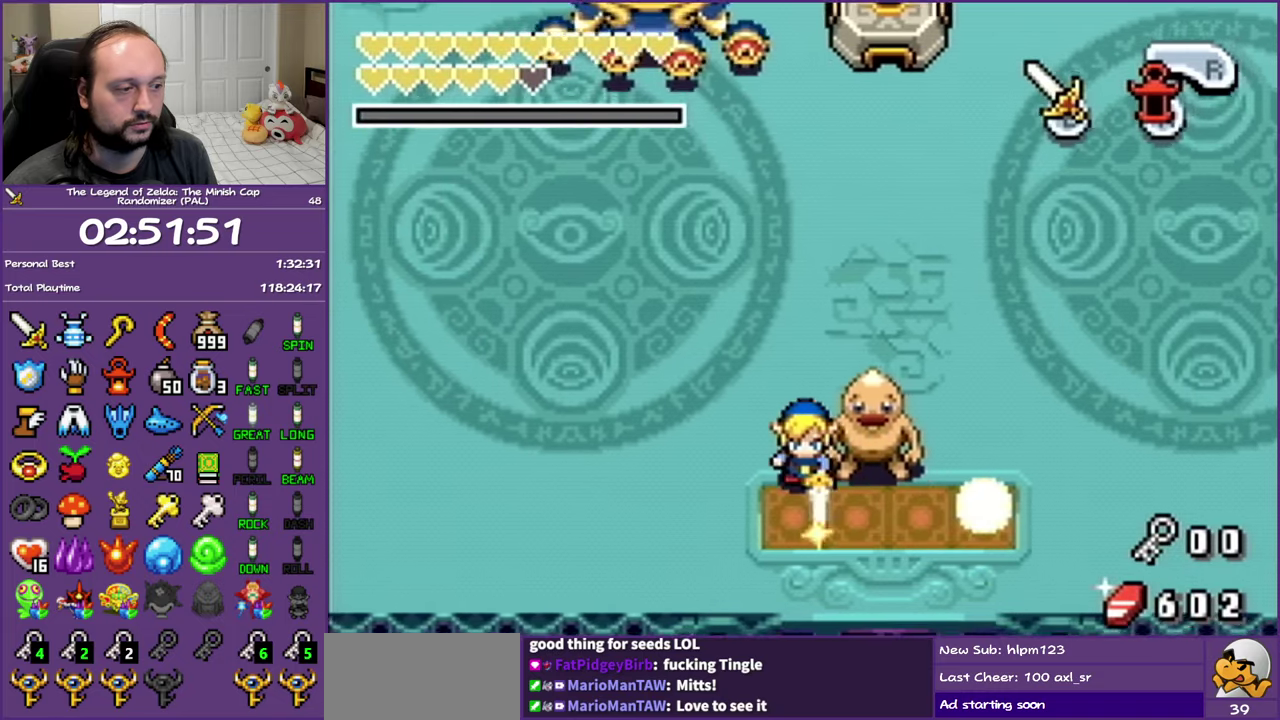
{"buttons": ["DPAD_LEFT"], "events": [[33, "DPAD_RIGHT", "down"], [117, "DPAD_DOWN", "up"], [183, "DPAD_UP", "down"], [250, "DPAD_RIGHT", "up"], [283, "DPAD_LEFT", "down"], [283, "DPAD_UP", "up"], [500, "B", "up"]]}
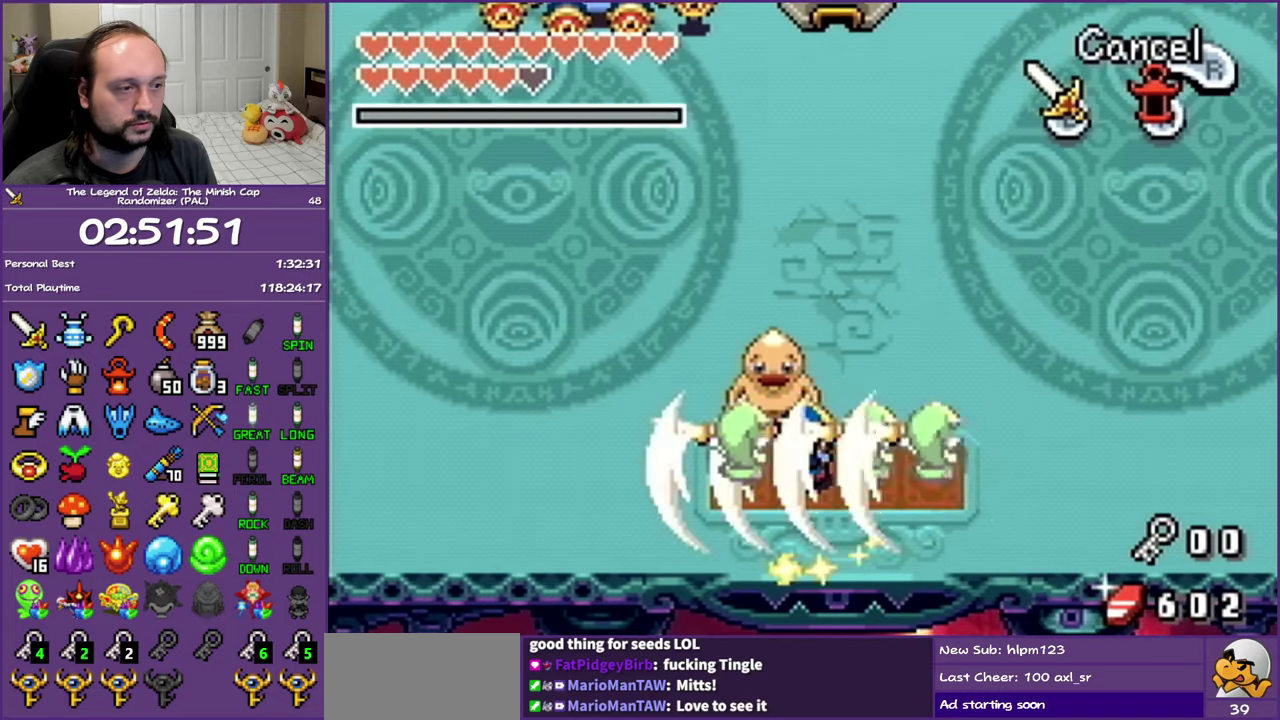
{"buttons": ["DPAD_LEFT"], "events": []}
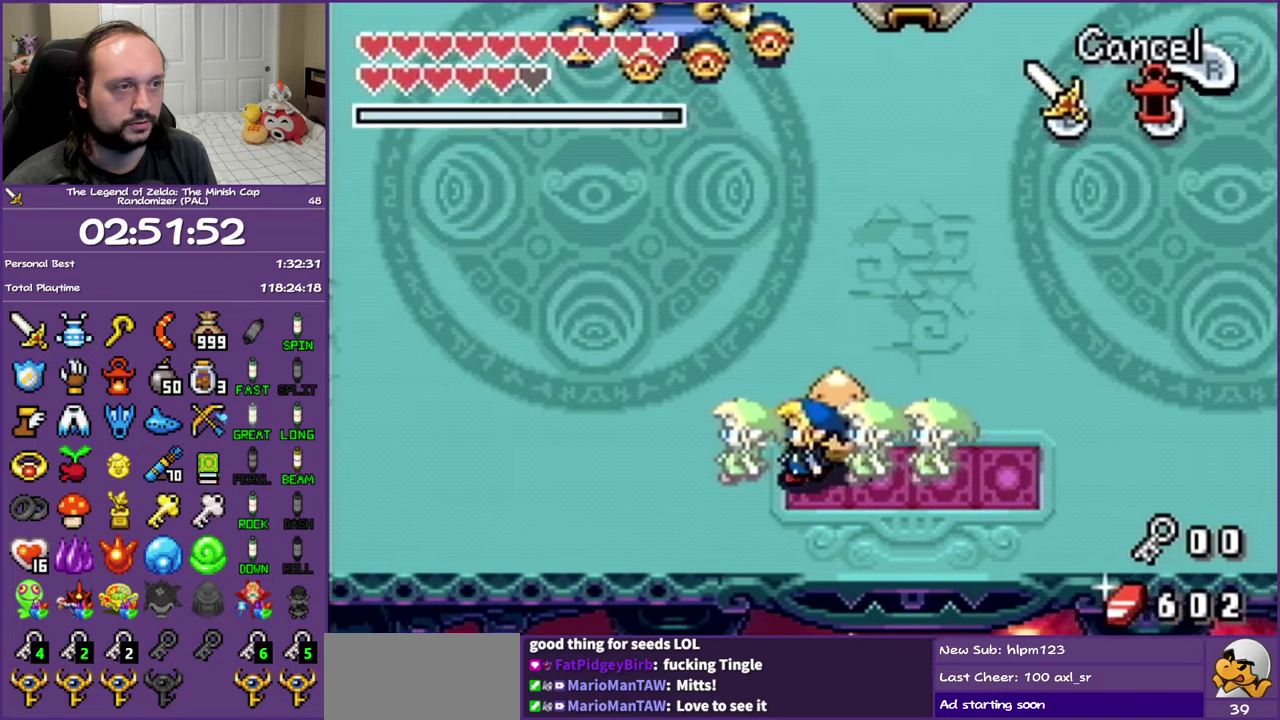
{"buttons": ["B", "DPAD_UP"], "events": [[367, "DPAD_UP", "down"], [483, "DPAD_LEFT", "up"], [500, "B", "down"]]}
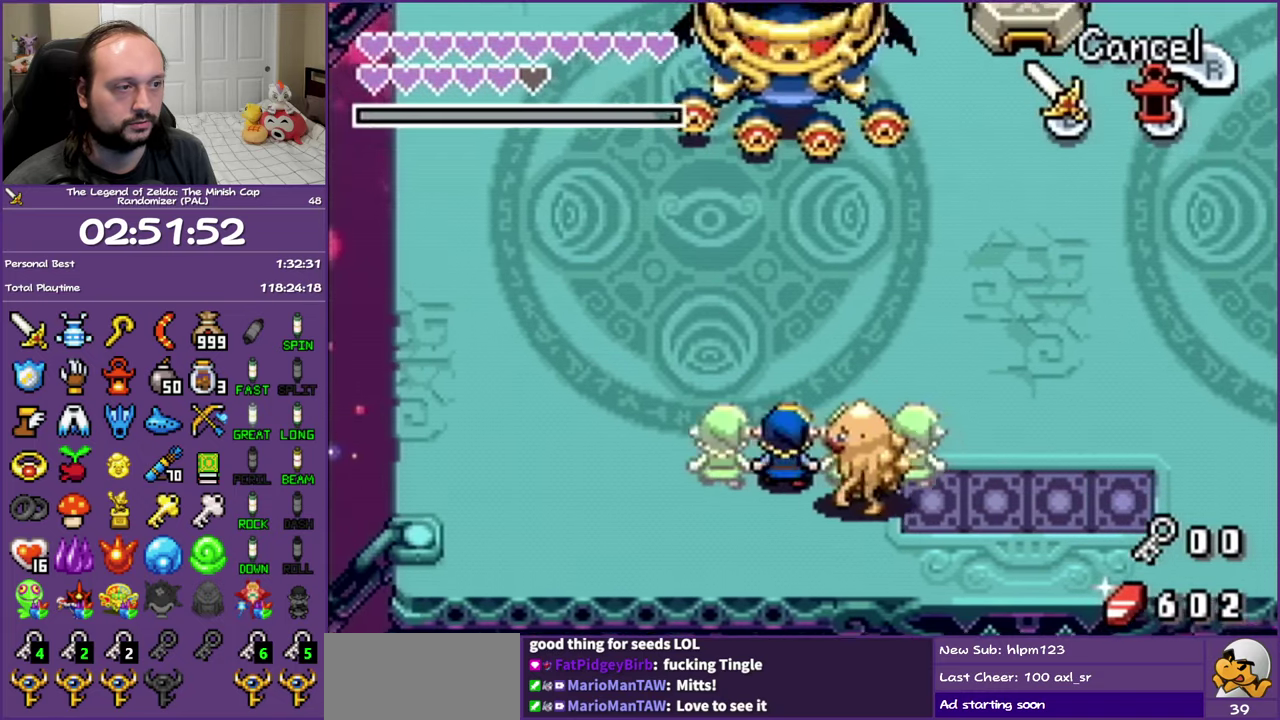
{"buttons": ["B"], "events": [[150, "DPAD_LEFT", "down"], [300, "DPAD_UP", "up"], [350, "DPAD_LEFT", "up"]]}
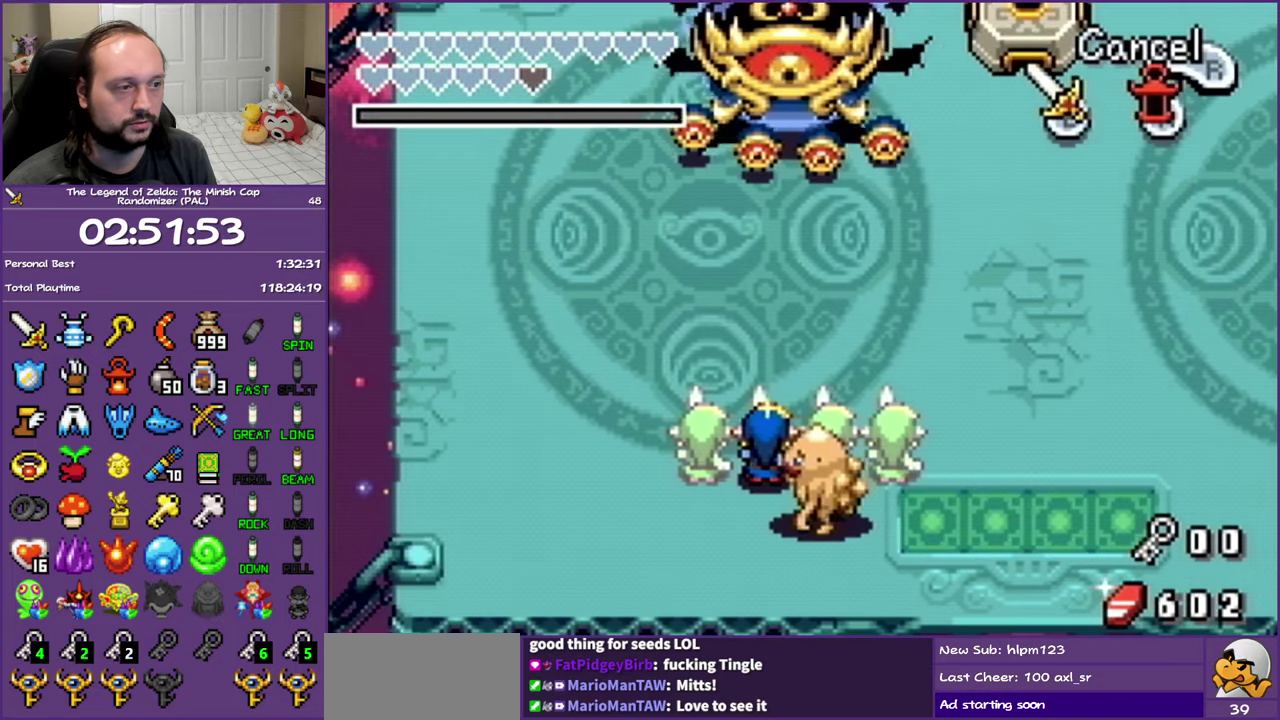
{"buttons": [], "events": [[100, "DPAD_LEFT", "down"], [167, "DPAD_LEFT", "up"], [283, "B", "up"]]}
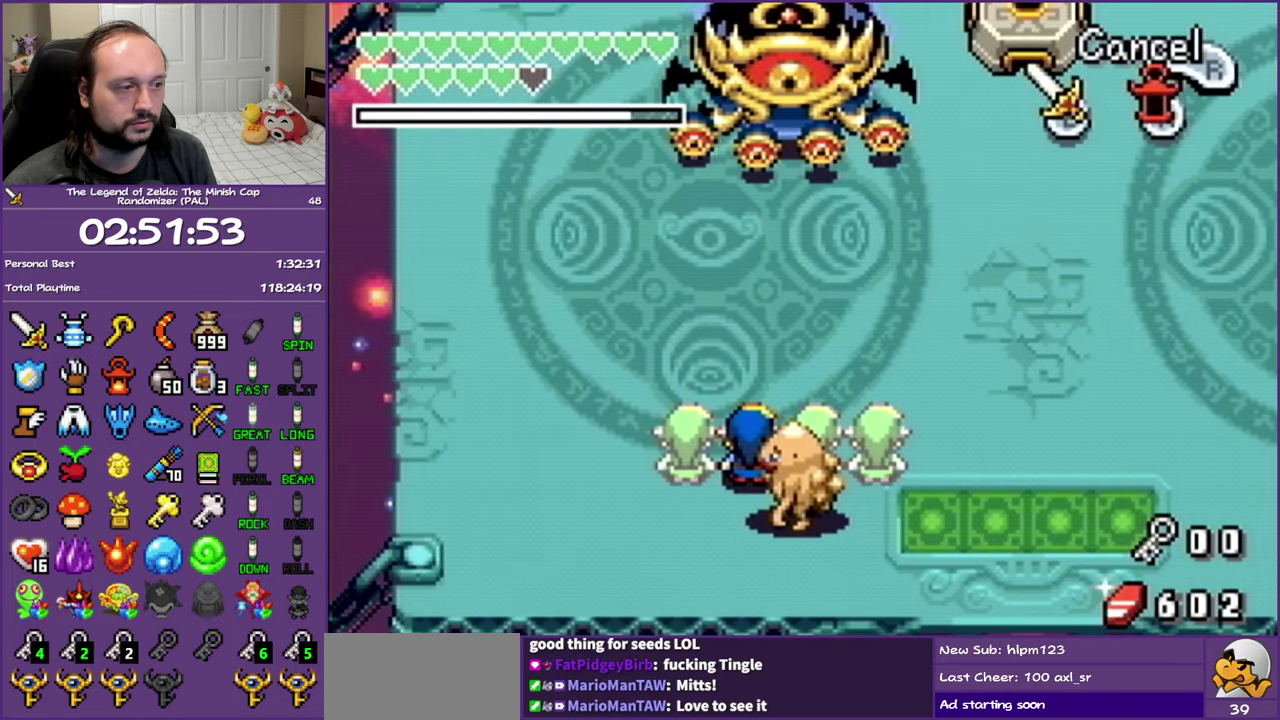
{"buttons": ["B"], "events": [[233, "B", "down"], [417, "DPAD_RIGHT", "down"], [483, "DPAD_RIGHT", "up"]]}
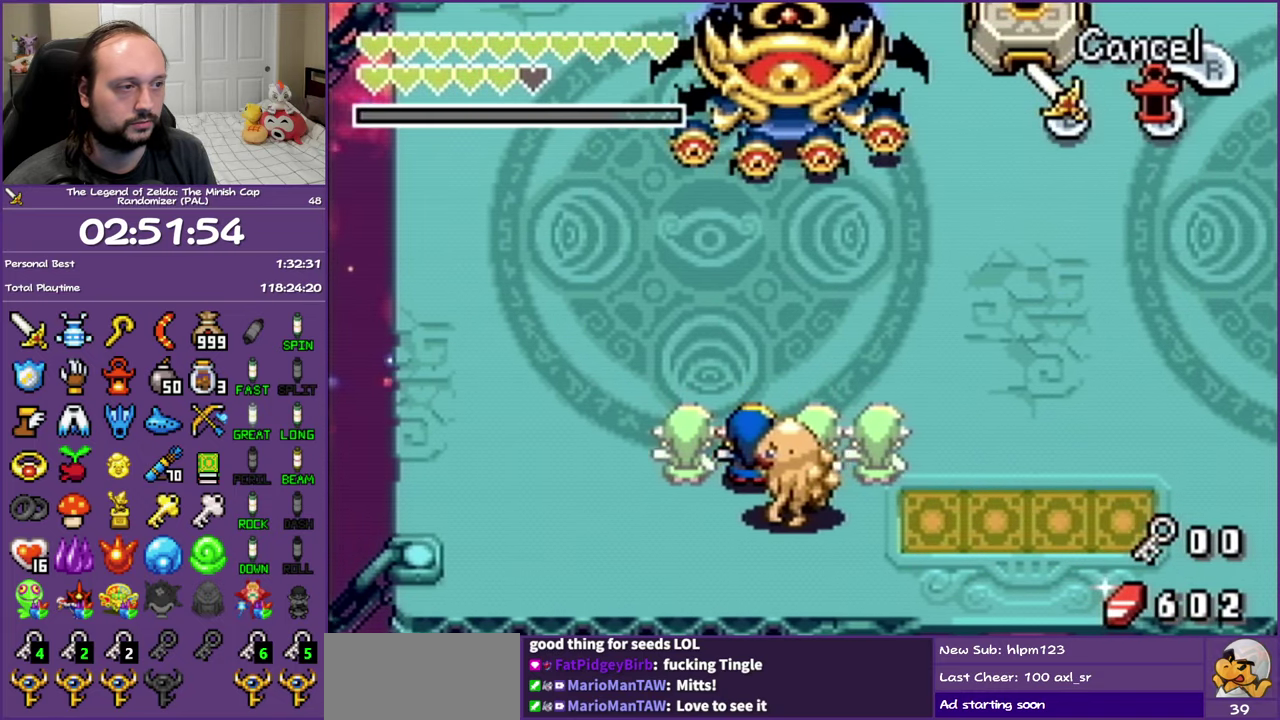
{"buttons": ["B"], "events": [[100, "B", "up"], [433, "B", "down"]]}
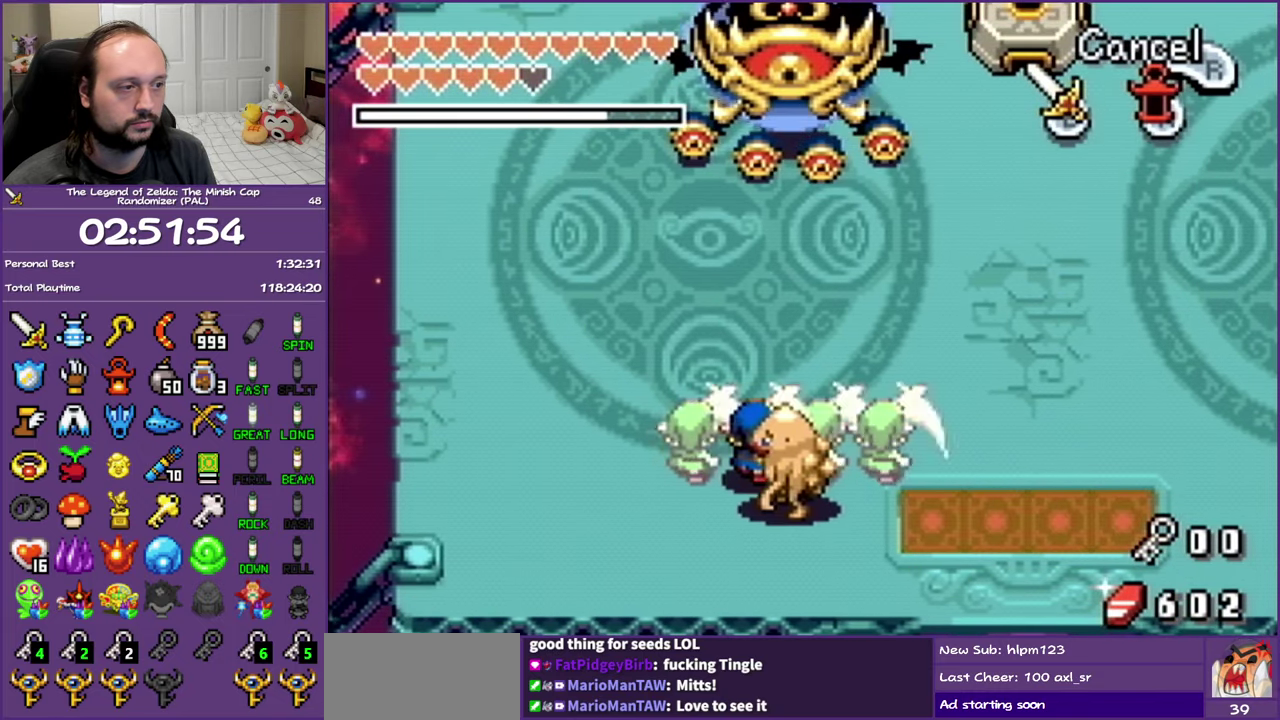
{"buttons": [], "events": [[33, "B", "up"], [150, "B", "down"], [233, "B", "up"]]}
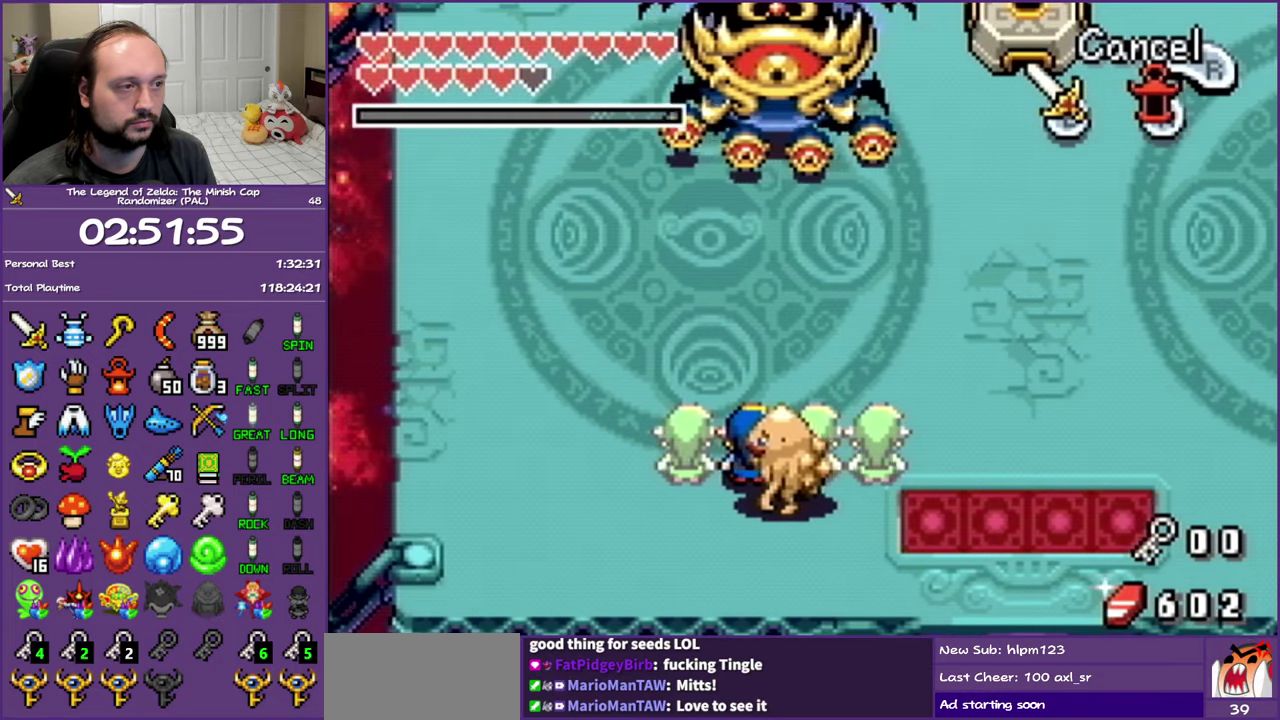
{"buttons": [], "events": [[17, "B", "down"], [133, "B", "up"]]}